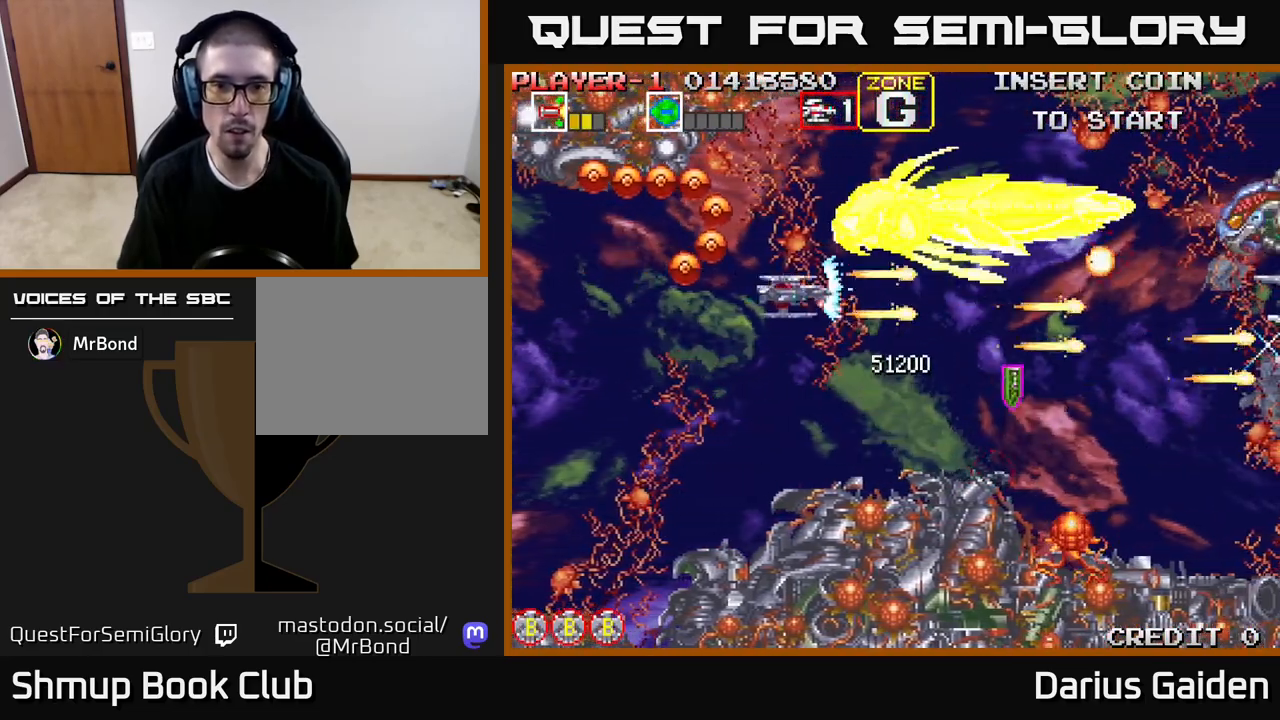
Gameplay with a controller (Xbox layout); each line is a JSON object with the inputs held at the frame after it. "events" lists button and stick changes between this image and that frame as [ms after this image, input, new state], when the widget could be followed in between. Not read: left_stick right_stick.
{"buttons": ["R2", "DPAD_UP", "DPAD_RIGHT"], "events": [[50, "DPAD_UP", "up"], [133, "DPAD_DOWN", "down"], [167, "DPAD_LEFT", "up"], [433, "DPAD_RIGHT", "down"], [450, "DPAD_DOWN", "up"], [467, "DPAD_UP", "down"]]}
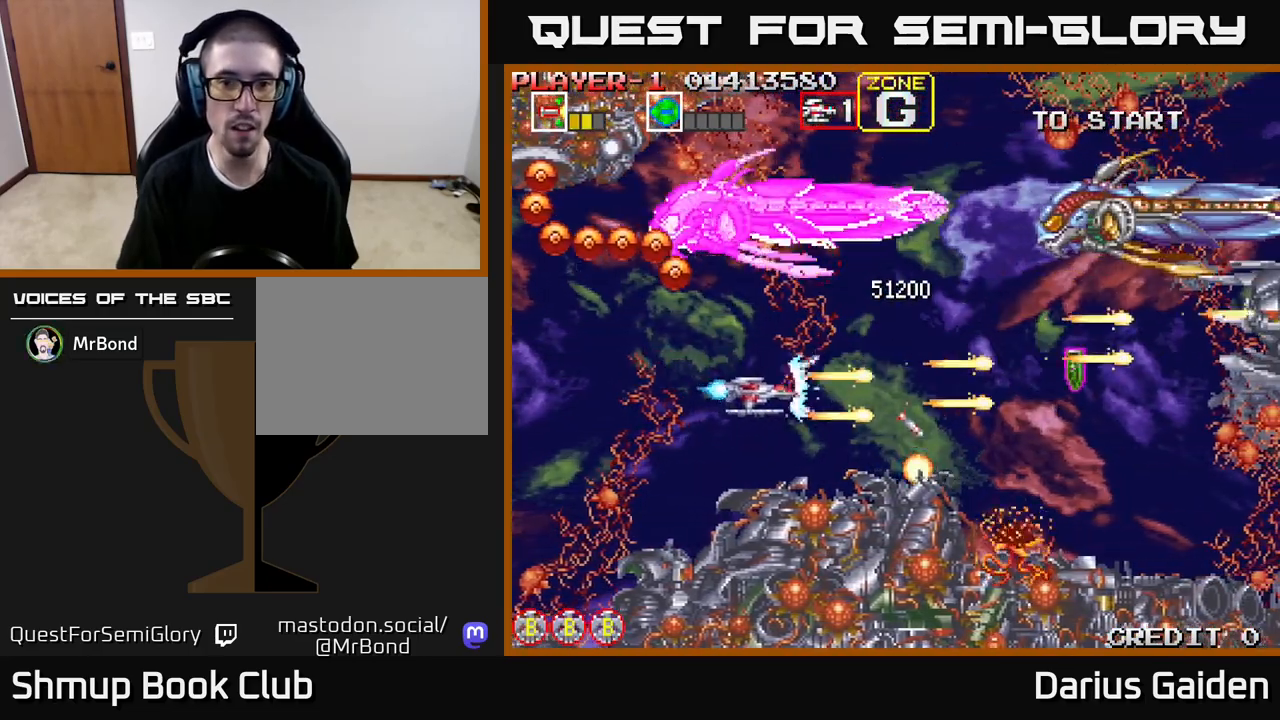
{"buttons": ["R2", "DPAD_LEFT"], "events": [[250, "DPAD_RIGHT", "up"], [400, "DPAD_LEFT", "down"], [450, "DPAD_UP", "up"]]}
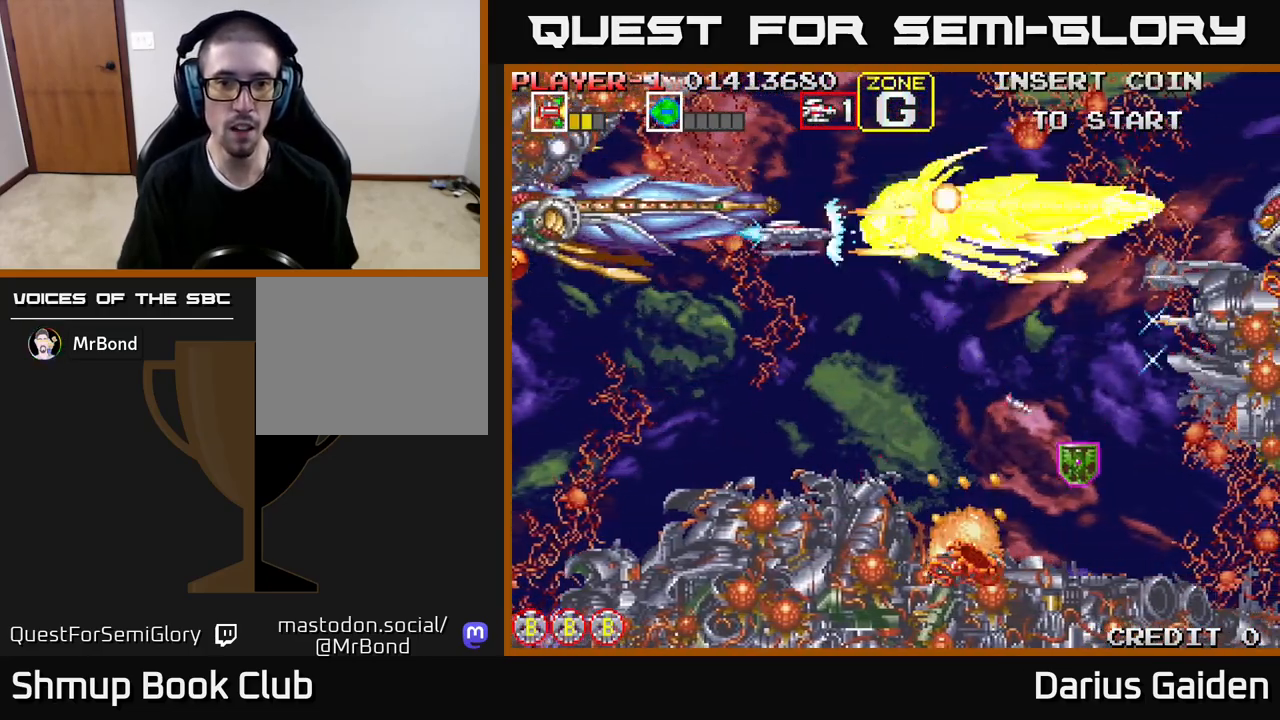
{"buttons": ["R2", "DPAD_LEFT"], "events": [[100, "DPAD_LEFT", "up"], [217, "DPAD_LEFT", "down"]]}
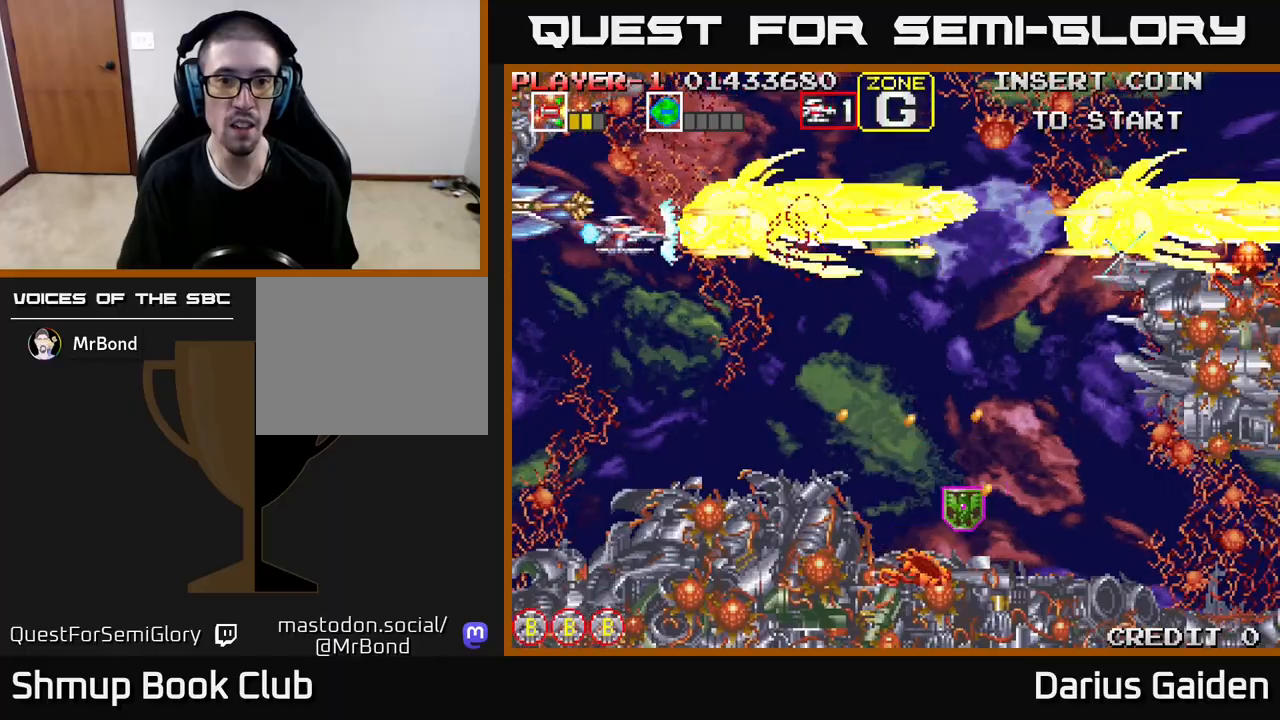
{"buttons": ["R2"], "events": [[333, "DPAD_LEFT", "up"]]}
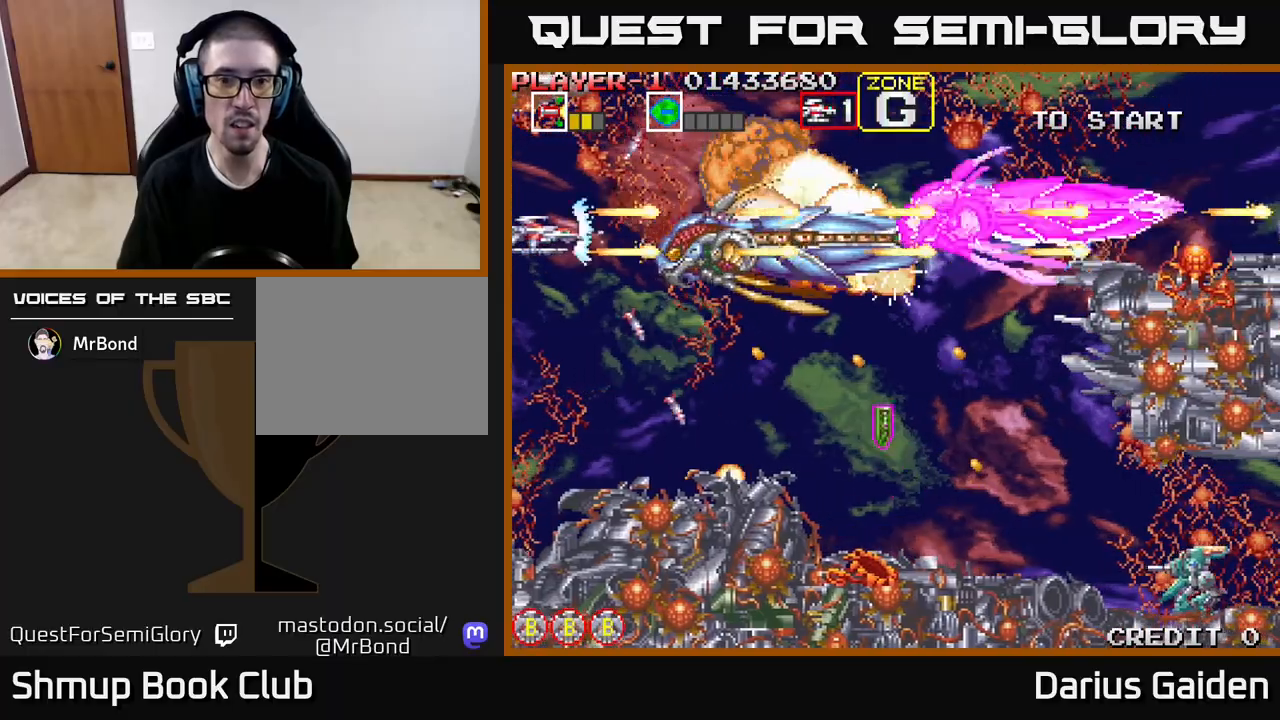
{"buttons": ["R2"], "events": []}
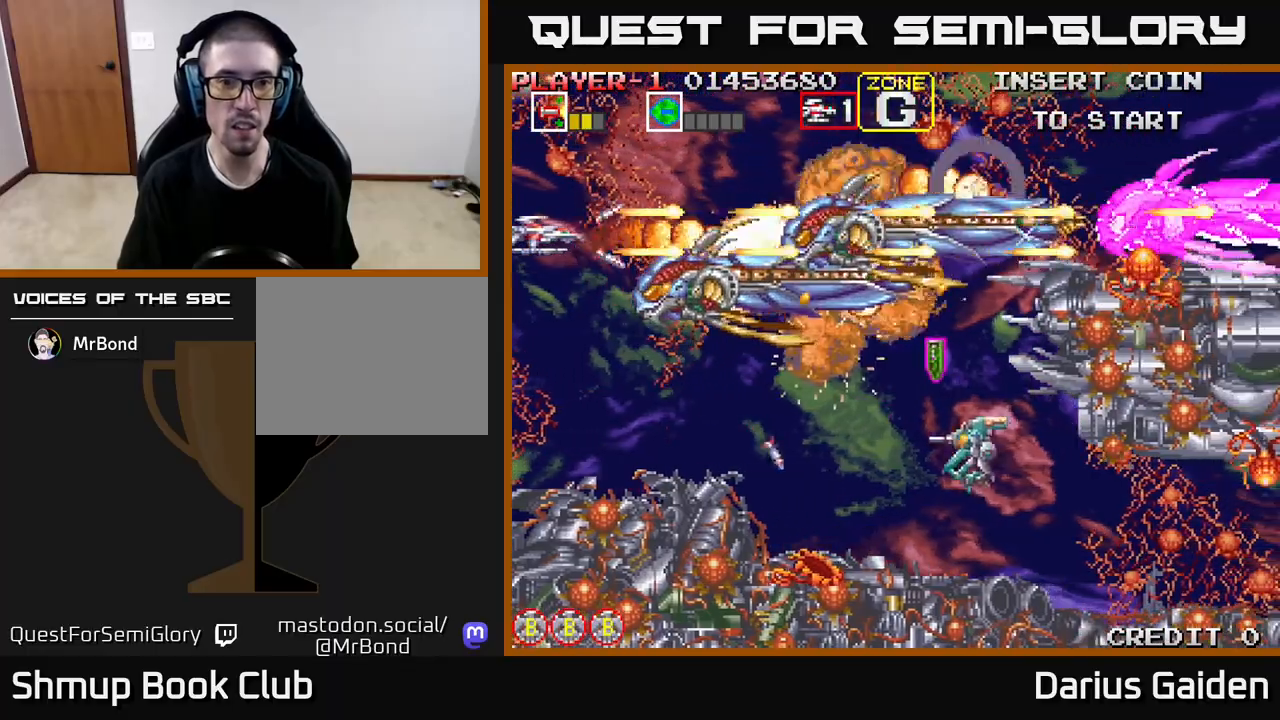
{"buttons": ["R2"], "events": [[183, "DPAD_DOWN", "down"], [233, "DPAD_DOWN", "up"], [383, "DPAD_DOWN", "down"], [467, "DPAD_DOWN", "up"]]}
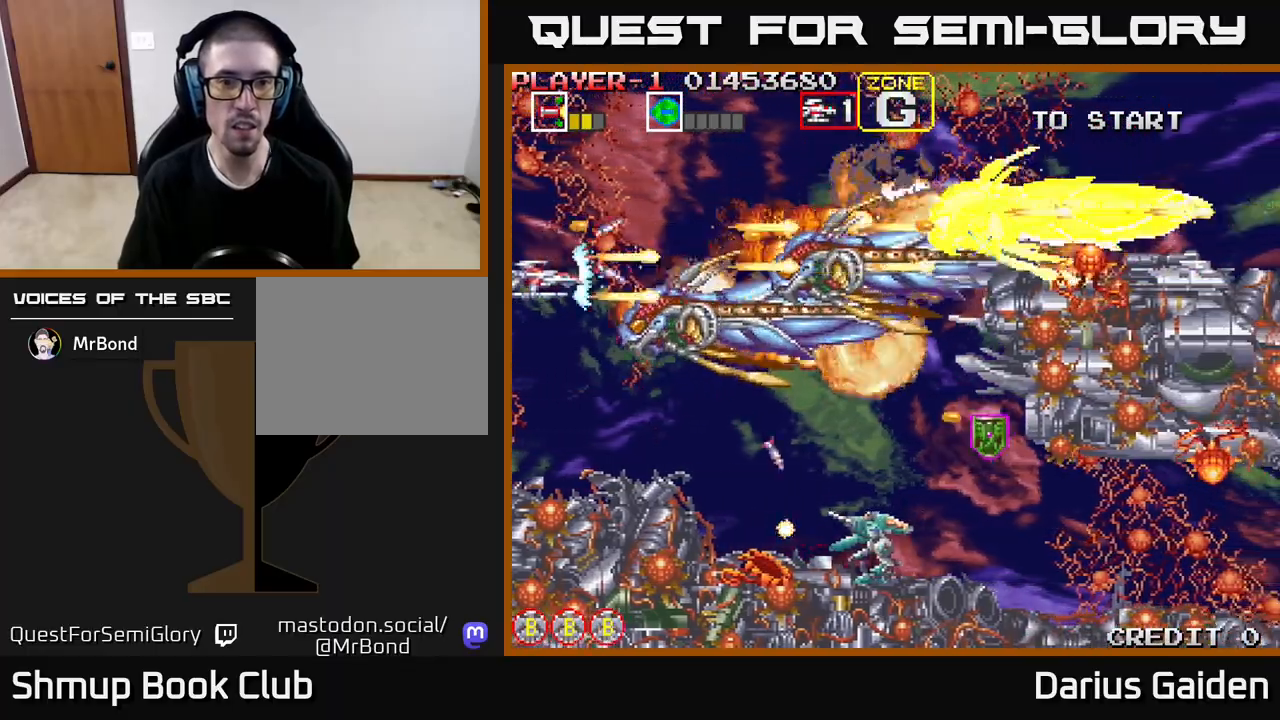
{"buttons": ["R2"], "events": [[150, "DPAD_UP", "down"], [250, "DPAD_UP", "up"]]}
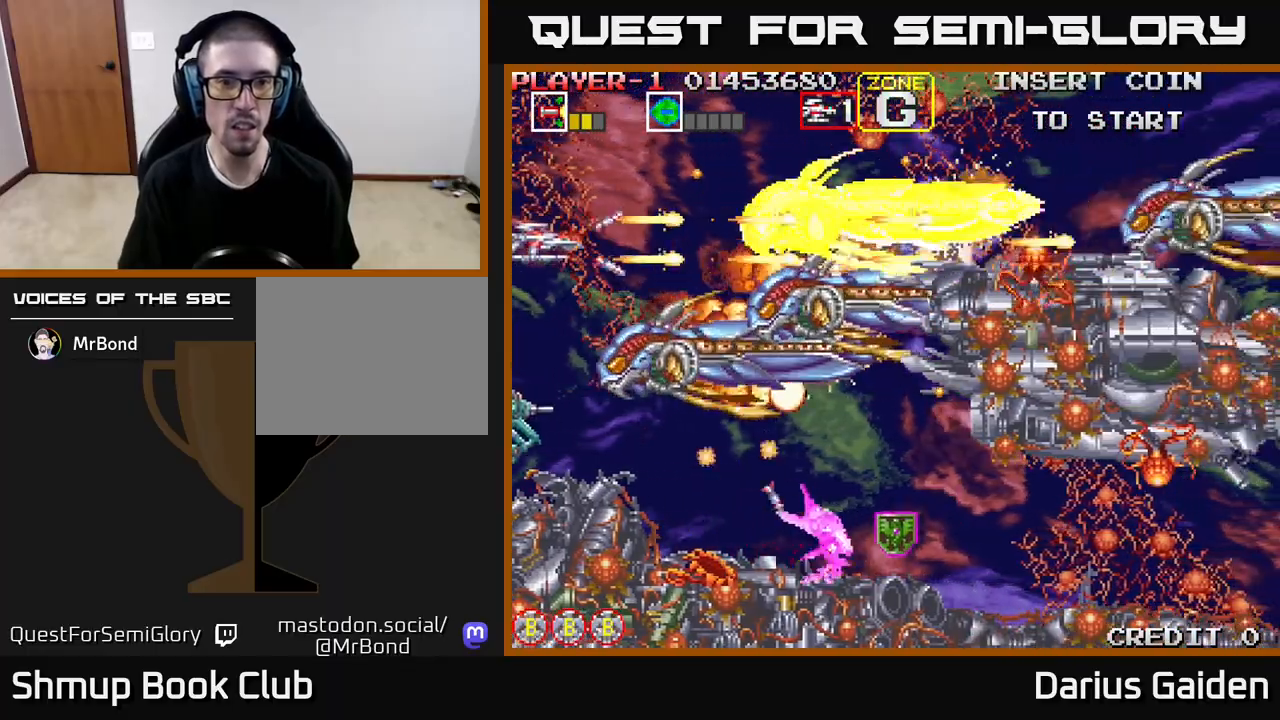
{"buttons": ["R2"], "events": []}
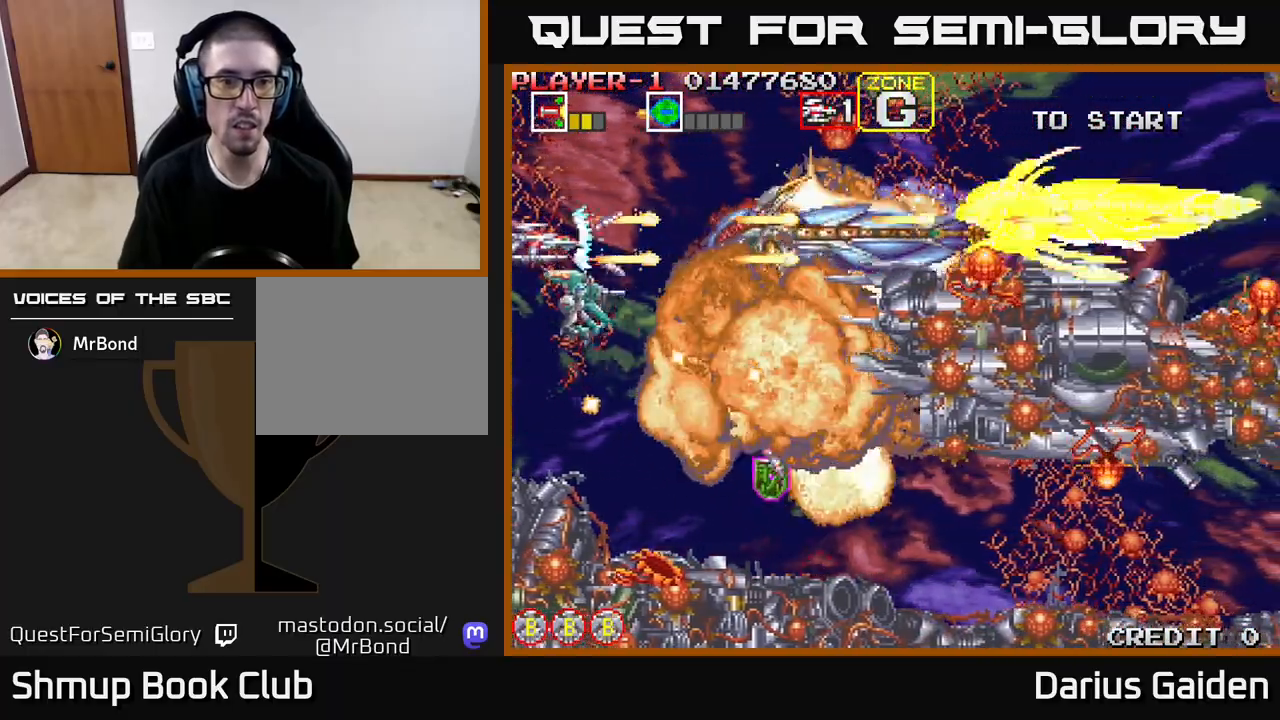
{"buttons": ["R2"], "events": [[50, "DPAD_UP", "down"], [200, "DPAD_UP", "up"], [317, "DPAD_DOWN", "down"], [400, "DPAD_DOWN", "up"]]}
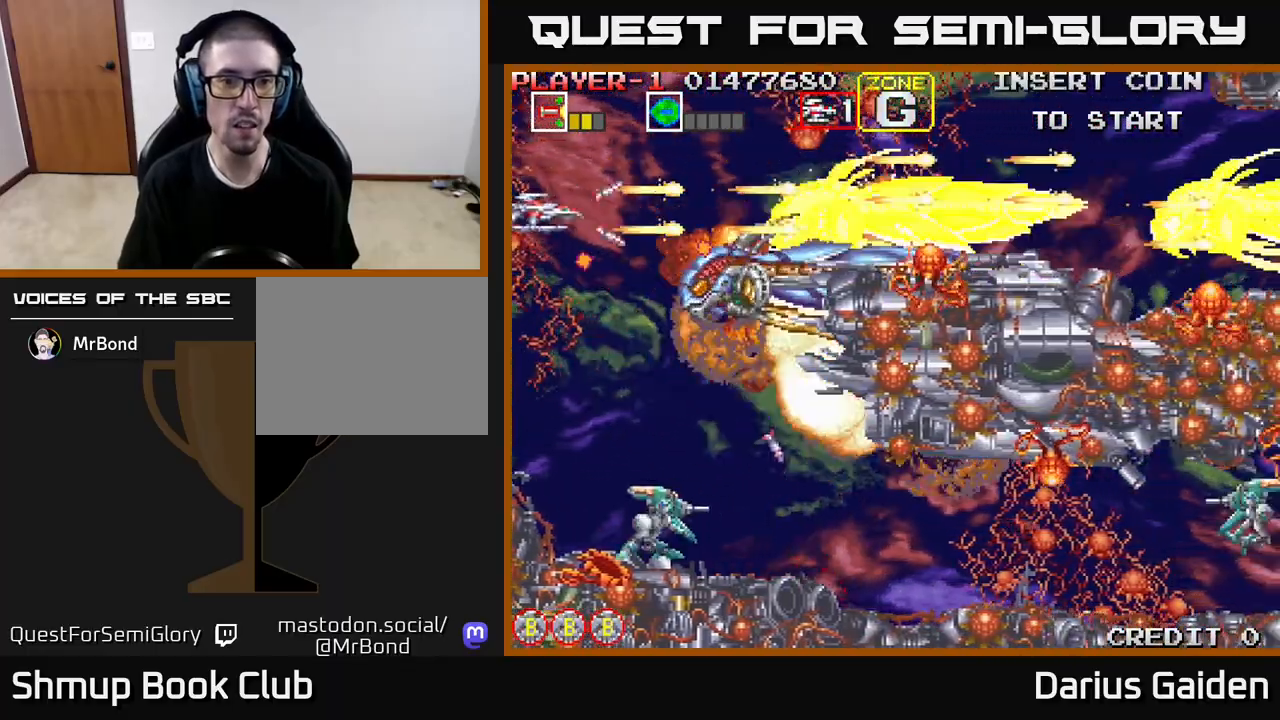
{"buttons": ["R2", "DPAD_LEFT"], "events": [[17, "DPAD_UP", "down"], [200, "DPAD_RIGHT", "down"], [200, "DPAD_UP", "up"], [250, "DPAD_DOWN", "down"], [300, "DPAD_RIGHT", "up"], [483, "DPAD_DOWN", "up"], [500, "DPAD_LEFT", "down"]]}
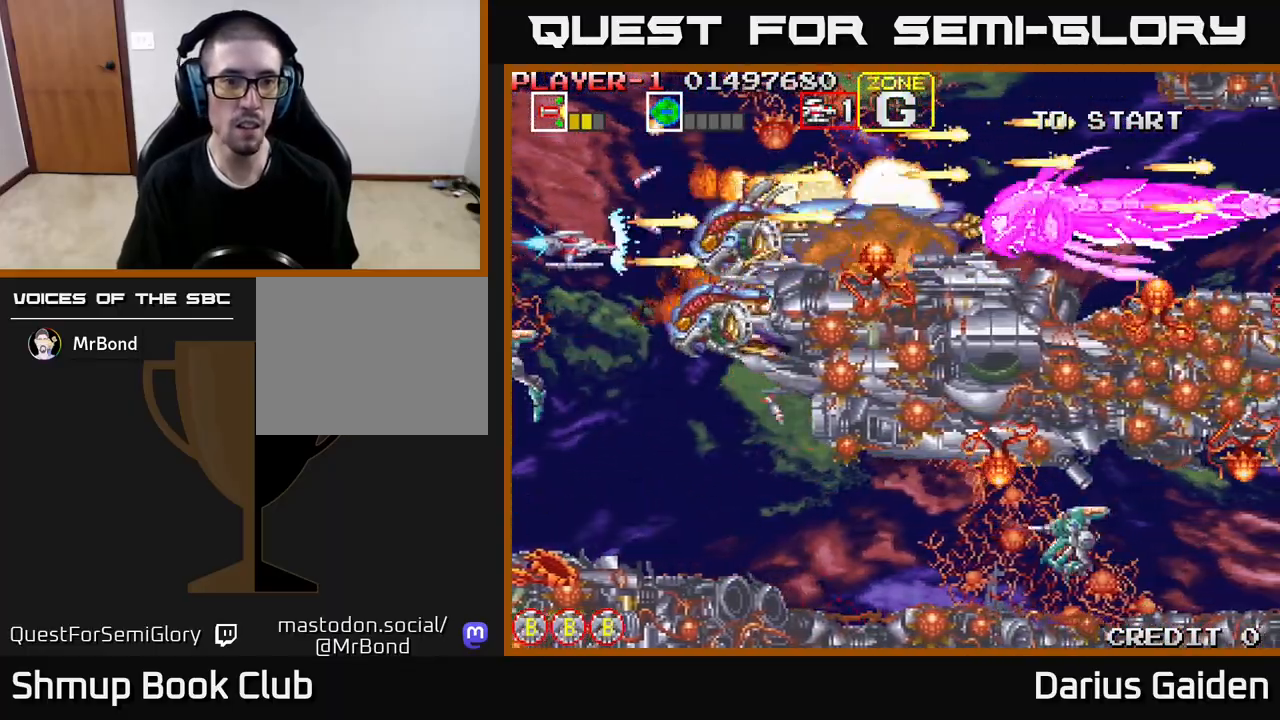
{"buttons": ["R2"], "events": [[83, "DPAD_LEFT", "up"]]}
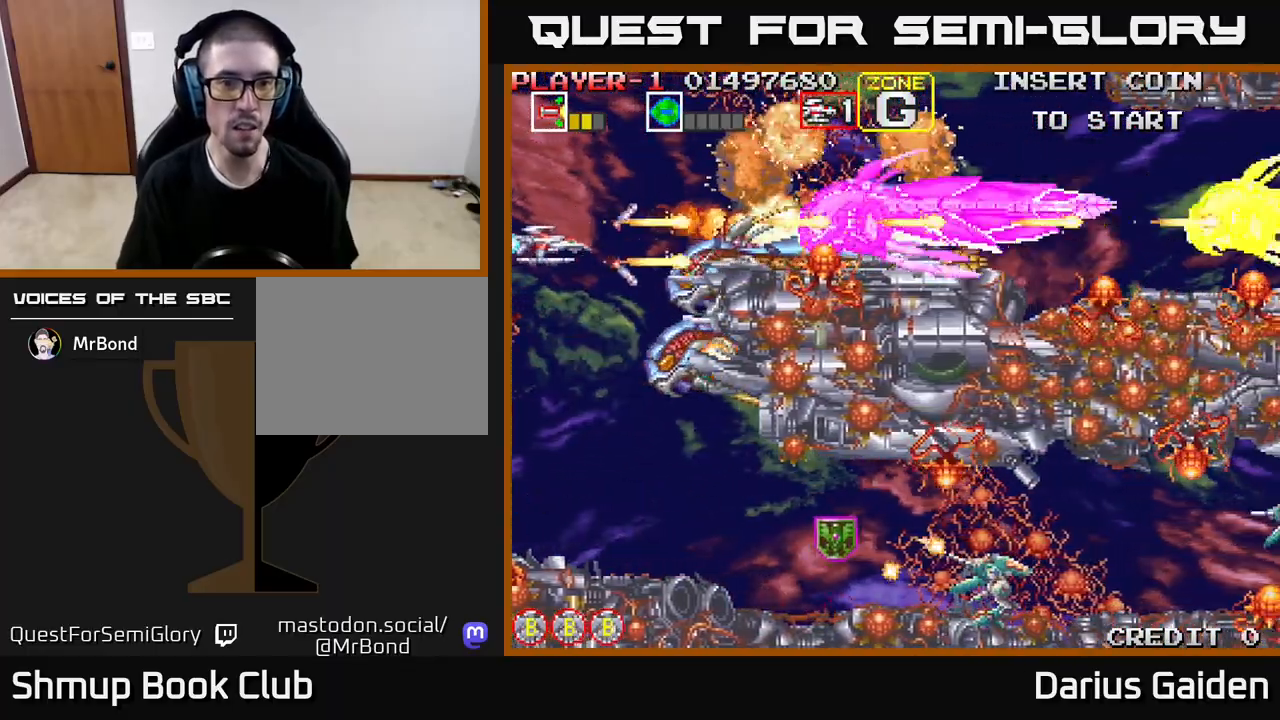
{"buttons": ["R2", "DPAD_DOWN"], "events": [[133, "DPAD_UP", "down"], [183, "DPAD_UP", "up"], [450, "DPAD_DOWN", "down"]]}
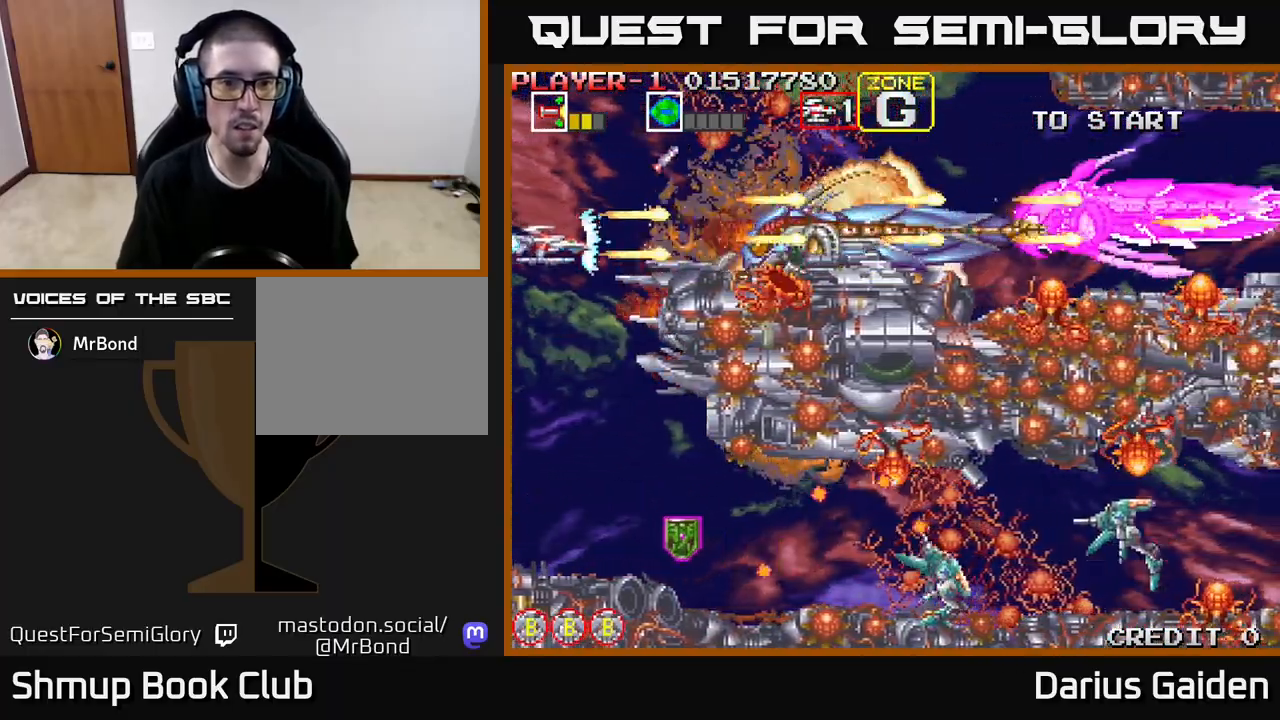
{"buttons": ["R2"], "events": [[33, "DPAD_DOWN", "up"], [333, "DPAD_UP", "down"], [417, "DPAD_UP", "up"]]}
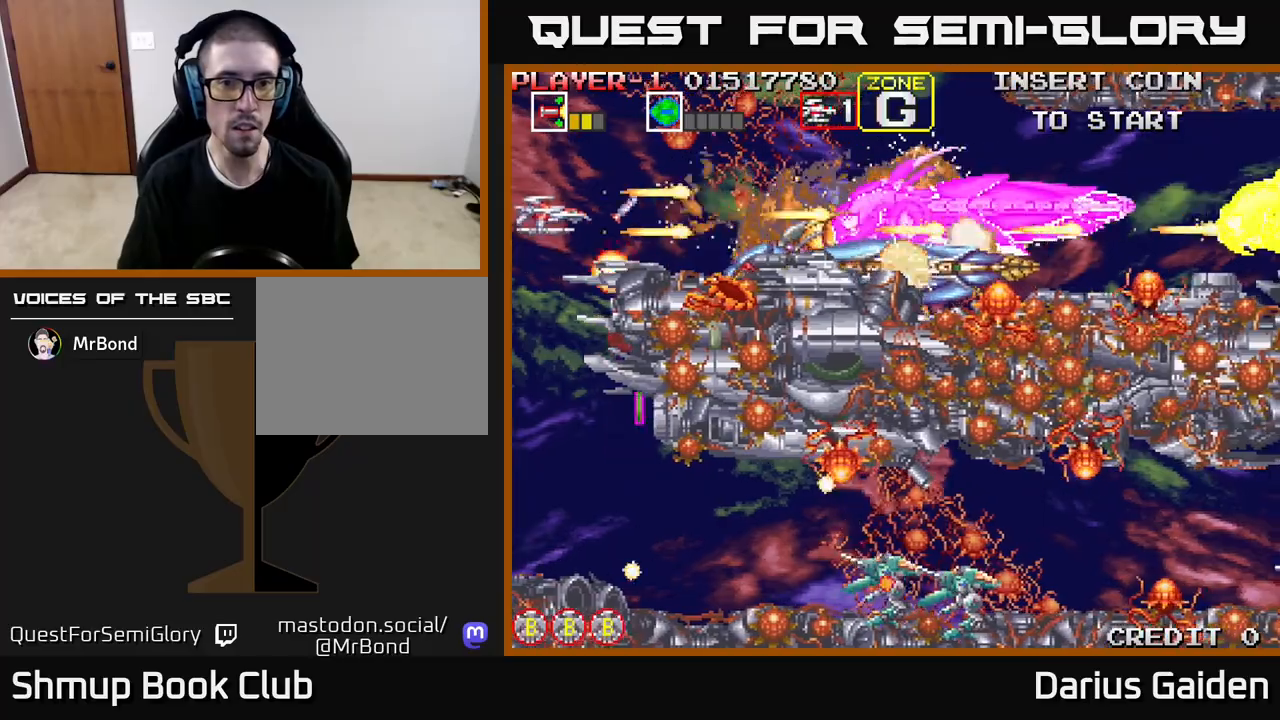
{"buttons": ["R2"], "events": []}
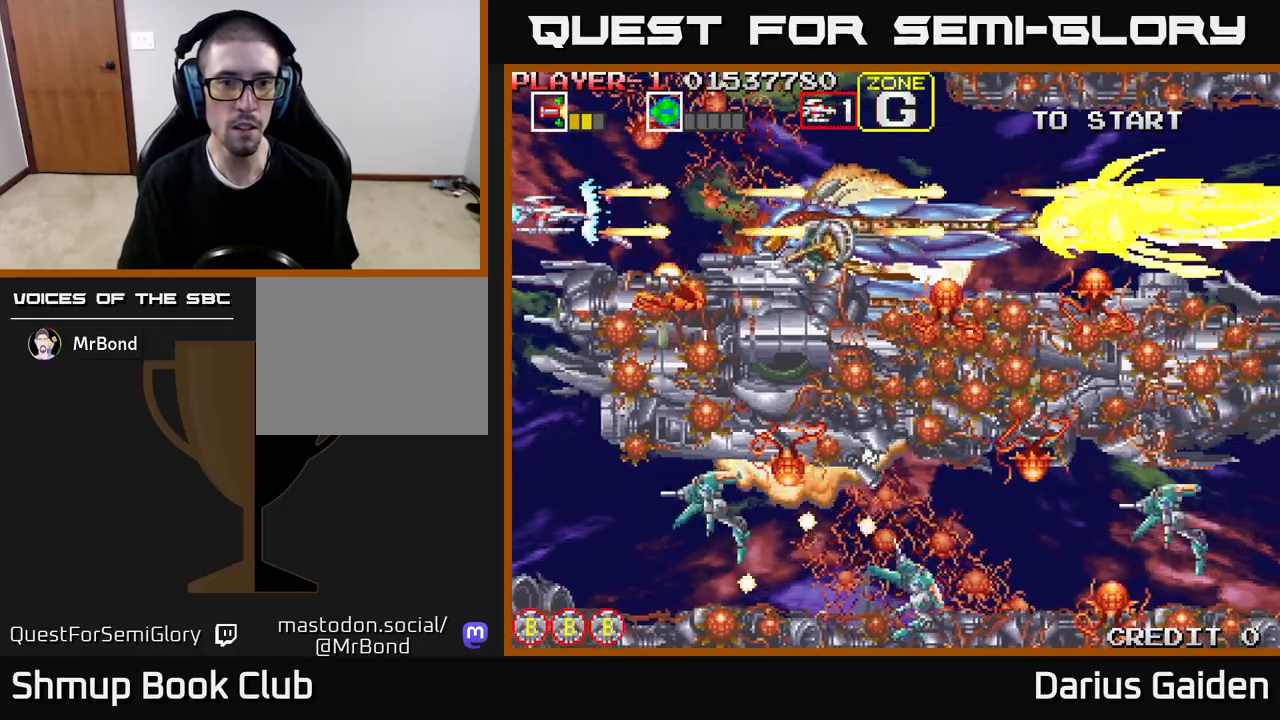
{"buttons": ["R2", "DPAD_RIGHT"], "events": [[233, "DPAD_RIGHT", "down"]]}
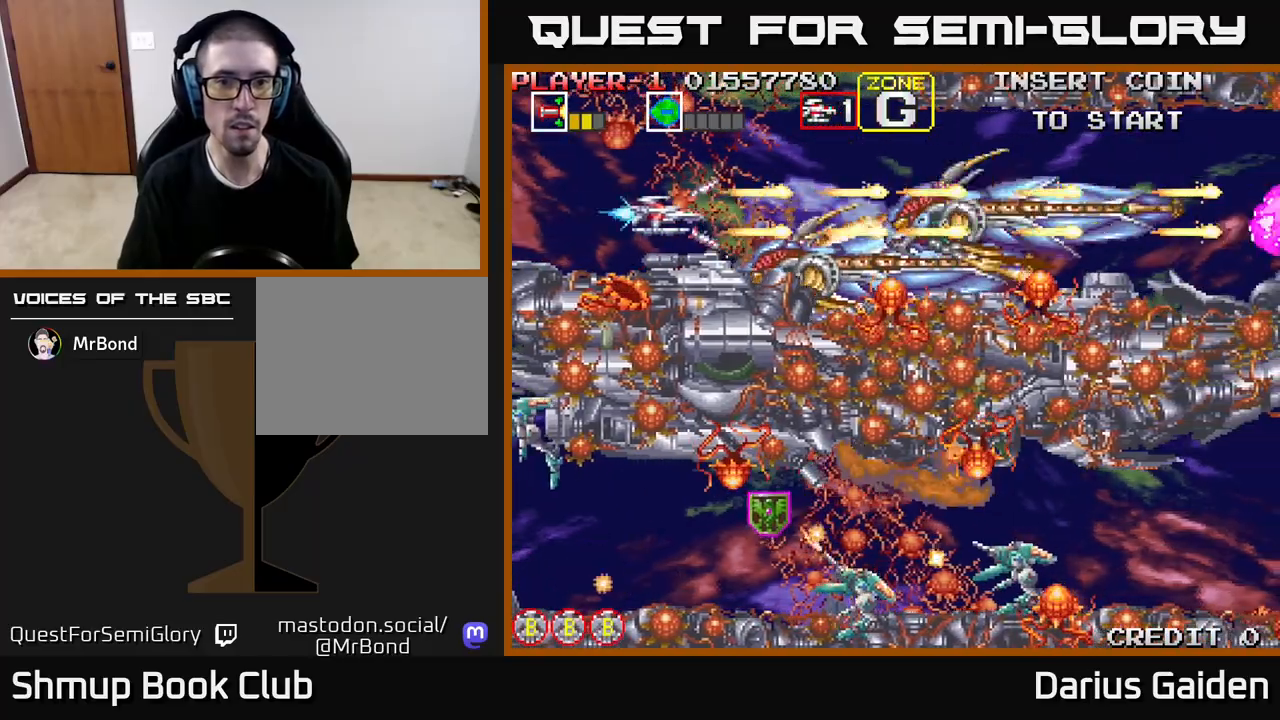
{"buttons": ["R2"], "events": [[33, "DPAD_RIGHT", "up"], [133, "DPAD_LEFT", "down"], [217, "DPAD_LEFT", "up"]]}
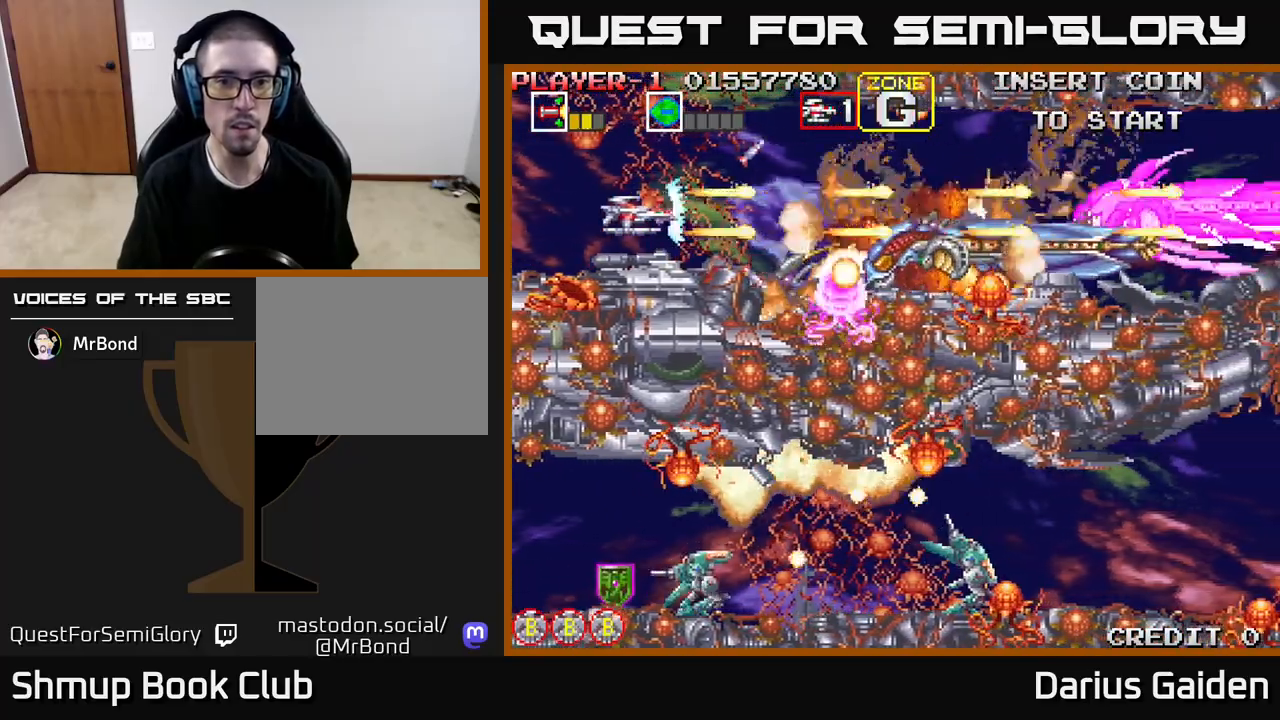
{"buttons": ["R2", "DPAD_RIGHT"], "events": [[400, "DPAD_RIGHT", "down"]]}
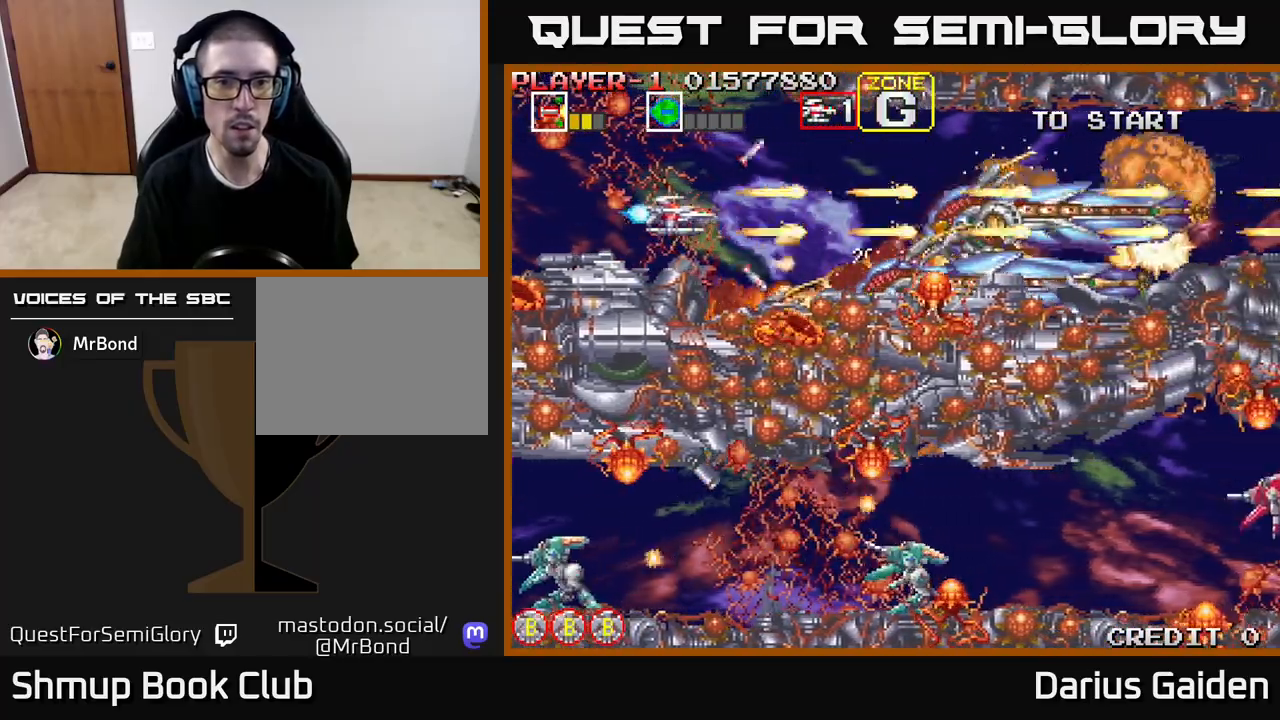
{"buttons": ["R2", "DPAD_LEFT"], "events": [[233, "DPAD_RIGHT", "up"], [350, "DPAD_LEFT", "down"]]}
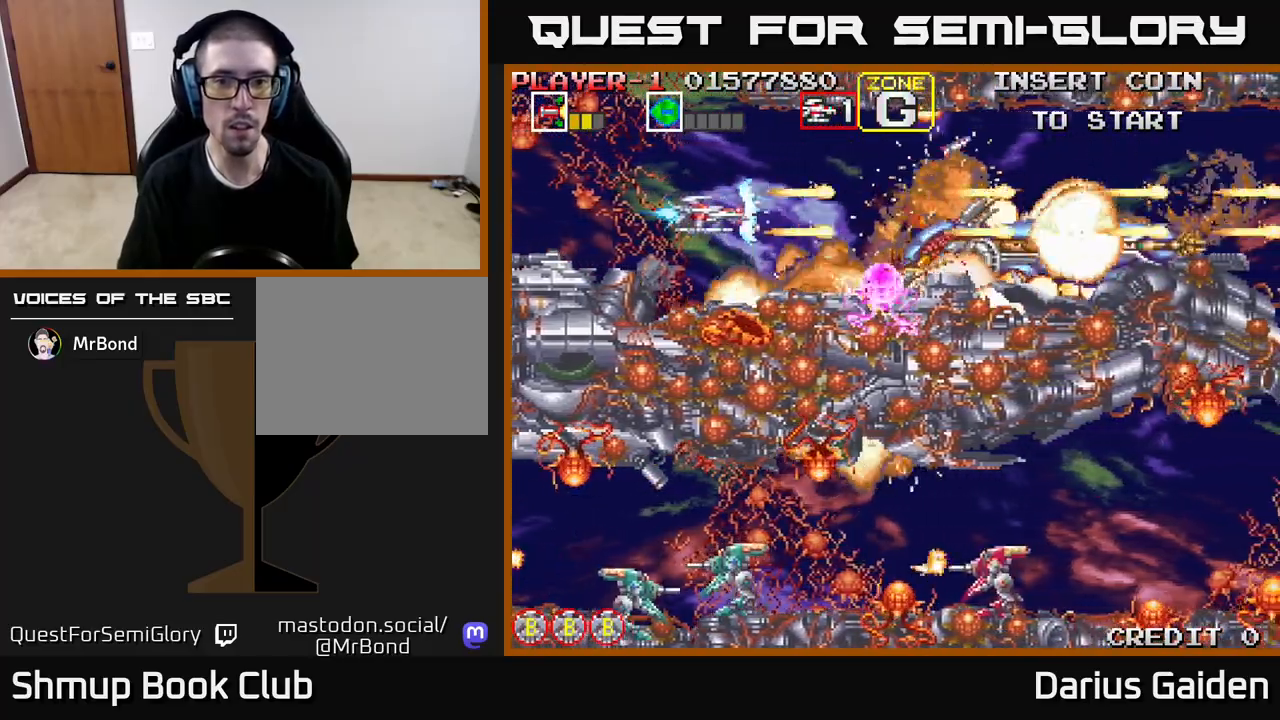
{"buttons": ["R2"], "events": [[50, "DPAD_LEFT", "up"]]}
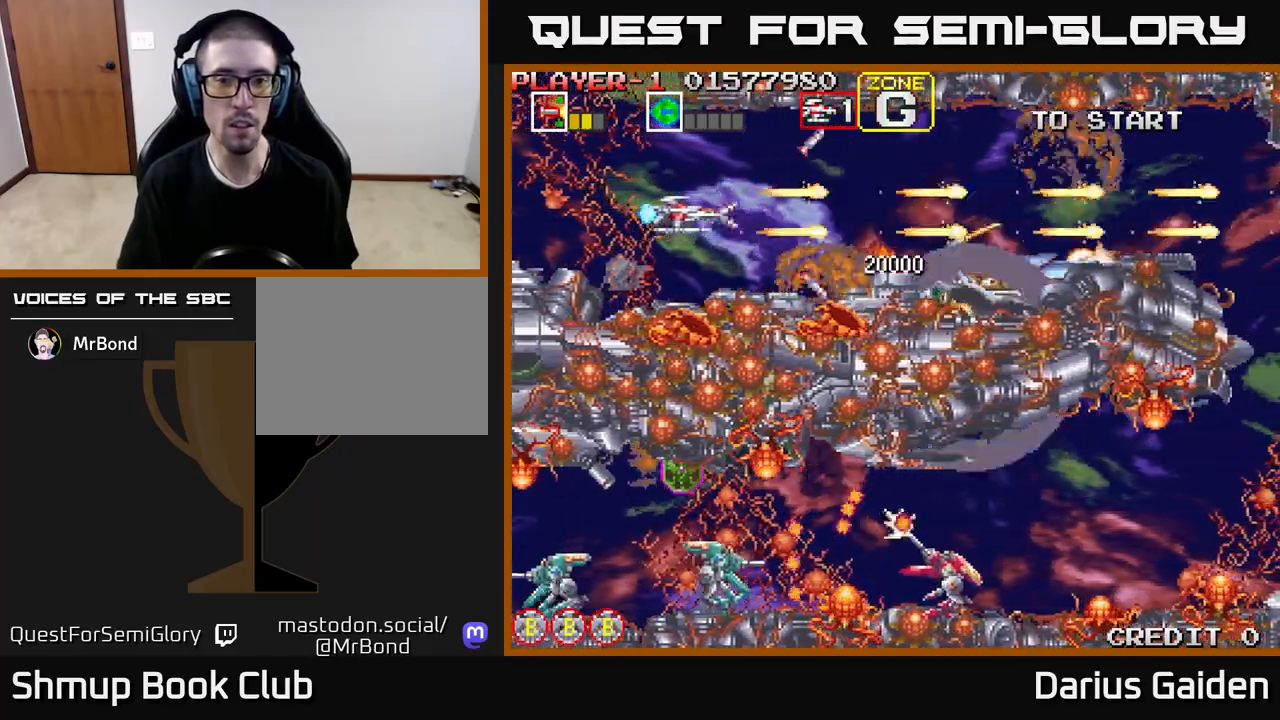
{"buttons": ["R2", "DPAD_LEFT"], "events": [[50, "DPAD_DOWN", "down"], [133, "DPAD_DOWN", "up"], [133, "DPAD_LEFT", "down"], [283, "DPAD_LEFT", "up"], [450, "DPAD_DOWN", "down"], [483, "DPAD_LEFT", "down"], [500, "DPAD_DOWN", "up"]]}
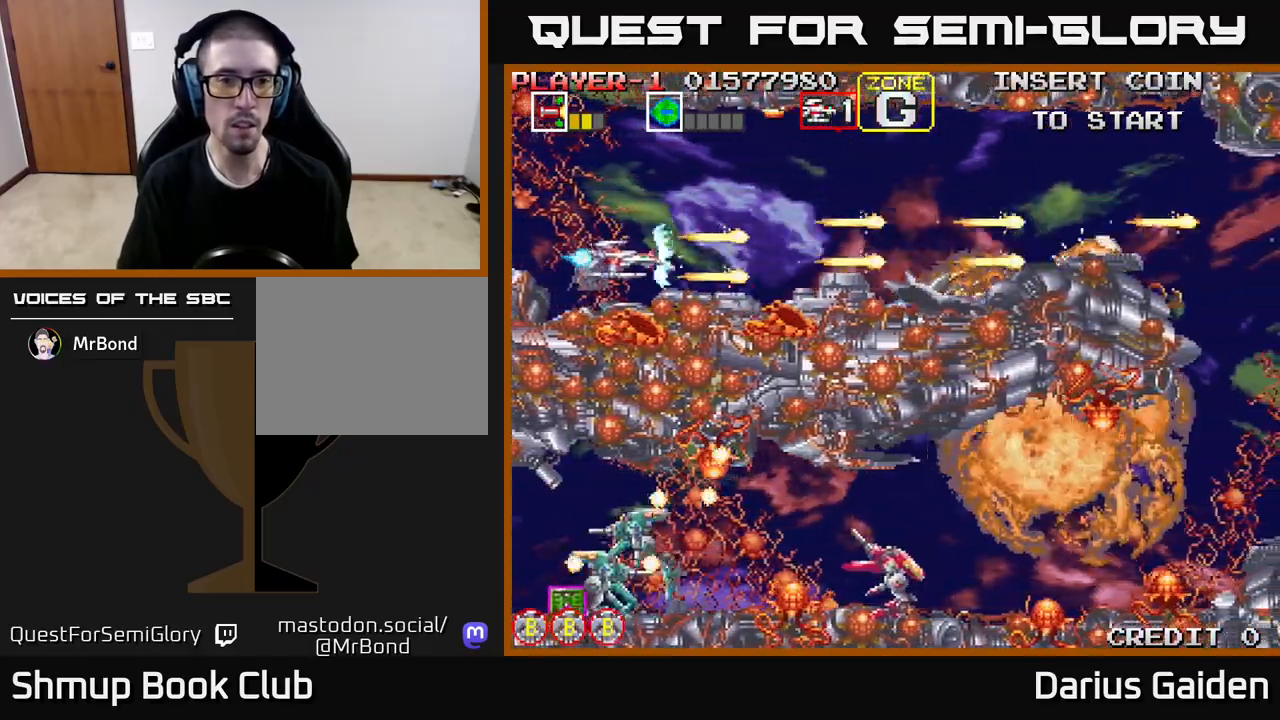
{"buttons": ["R2"], "events": [[83, "DPAD_LEFT", "up"]]}
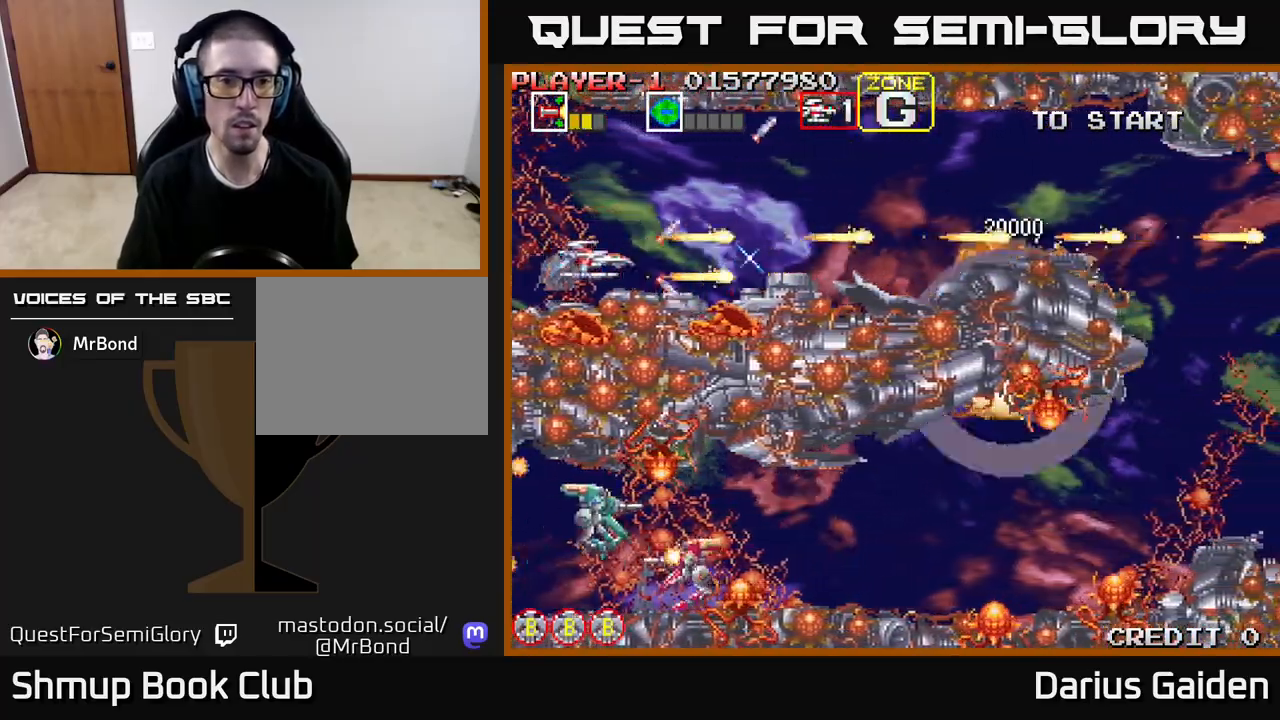
{"buttons": [], "events": [[100, "DPAD_LEFT", "down"], [217, "R2", "up"], [250, "DPAD_LEFT", "up"]]}
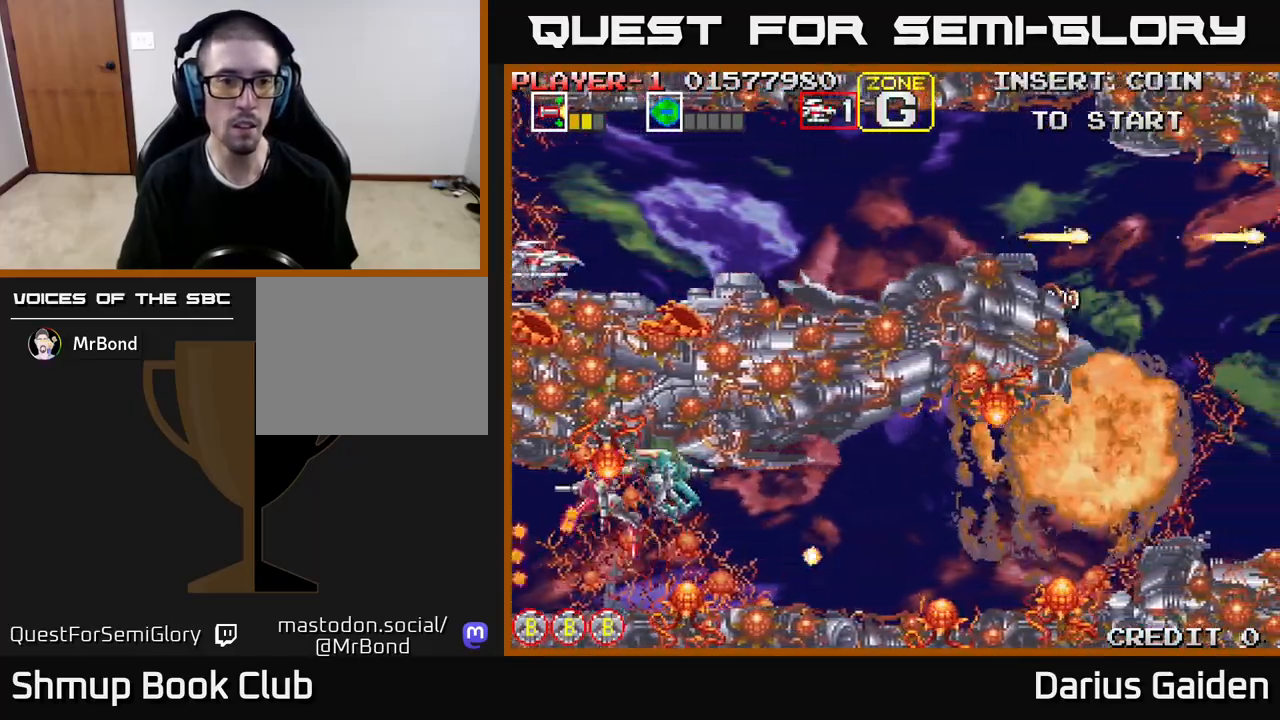
{"buttons": ["R2"], "events": [[33, "DPAD_DOWN", "down"], [67, "R2", "down"], [83, "DPAD_DOWN", "up"]]}
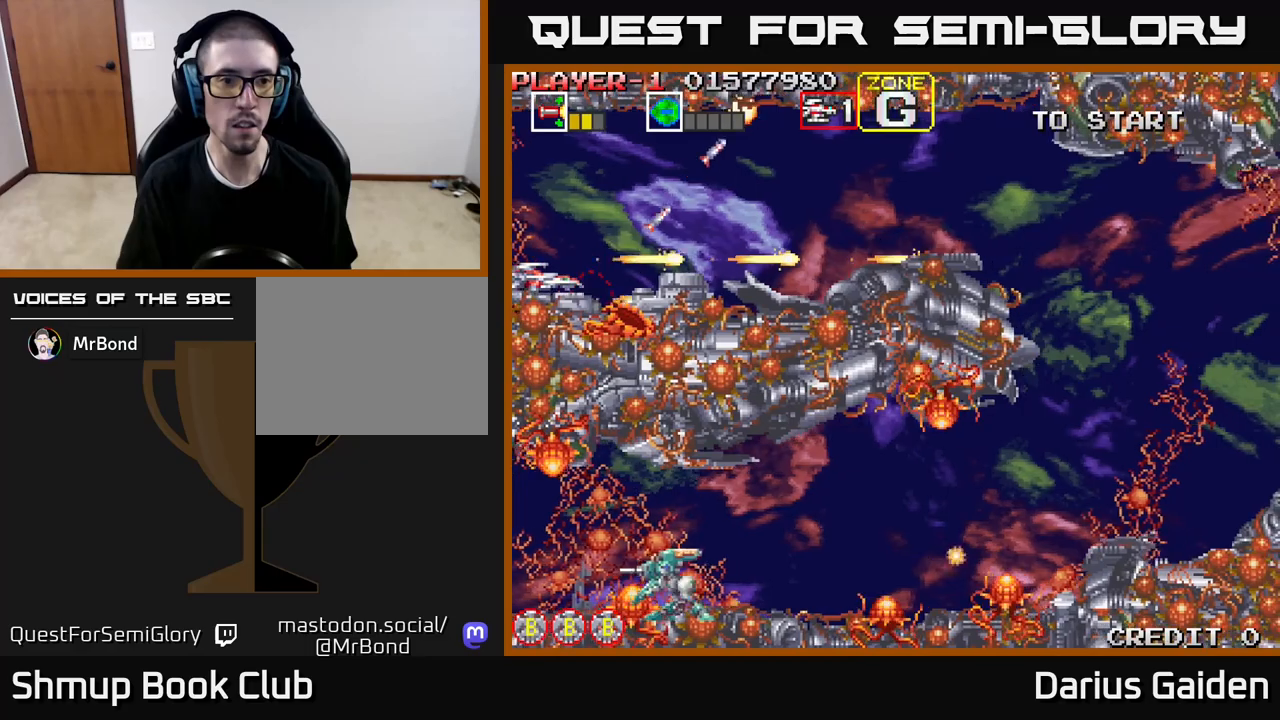
{"buttons": ["R2"], "events": [[217, "DPAD_LEFT", "down"], [400, "DPAD_LEFT", "up"]]}
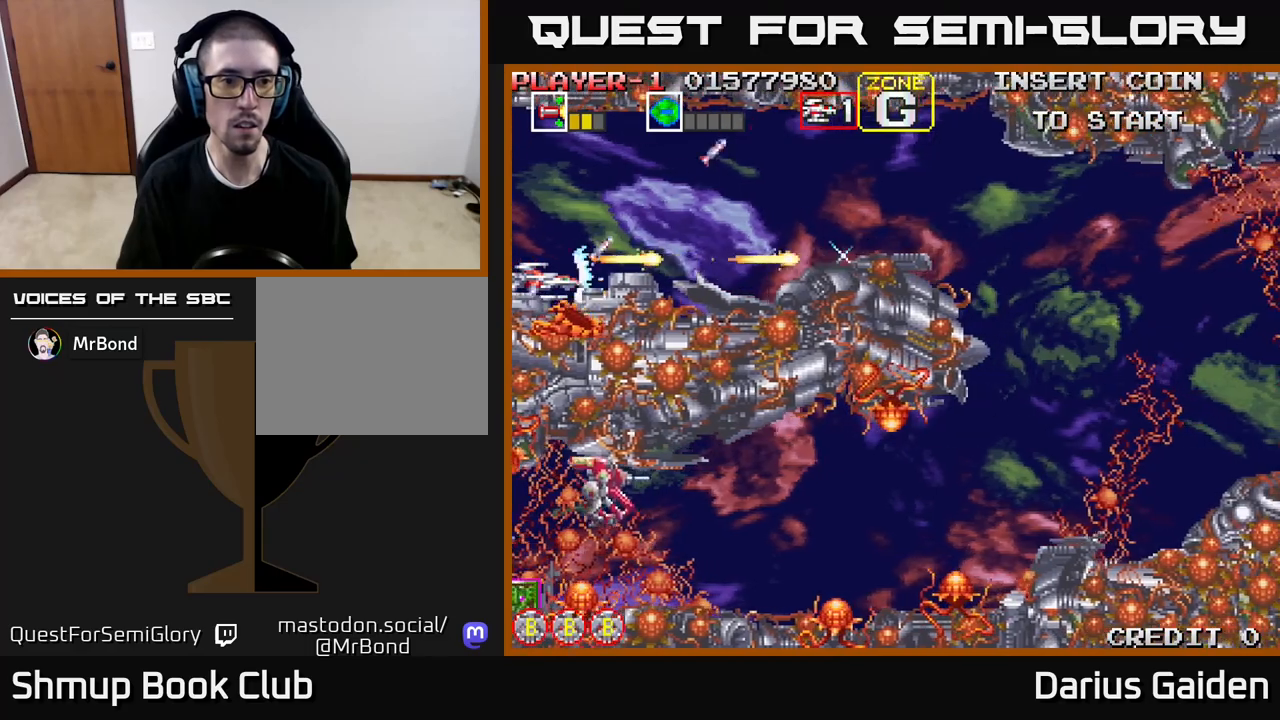
{"buttons": ["R2", "DPAD_RIGHT"], "events": [[33, "R2", "up"], [50, "DPAD_UP", "down"], [150, "DPAD_RIGHT", "down"], [183, "R2", "down"], [200, "DPAD_UP", "up"]]}
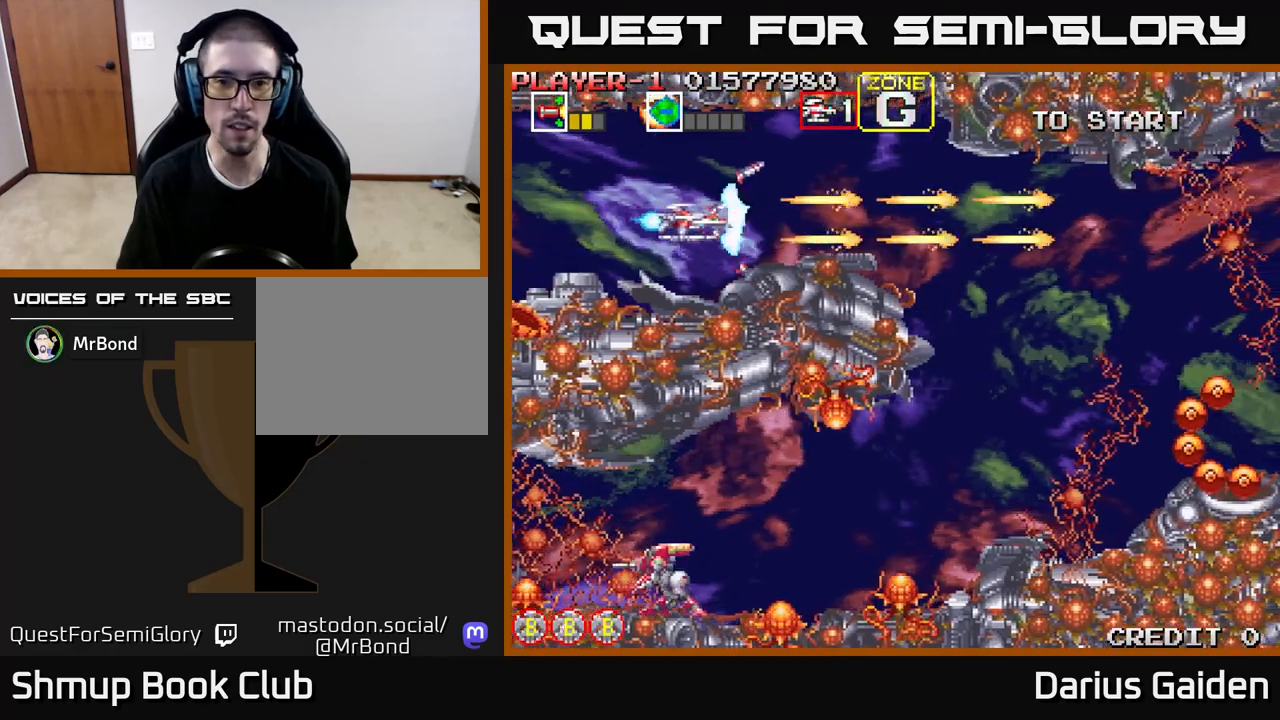
{"buttons": ["R2", "DPAD_DOWN", "DPAD_RIGHT"], "events": [[417, "DPAD_DOWN", "down"]]}
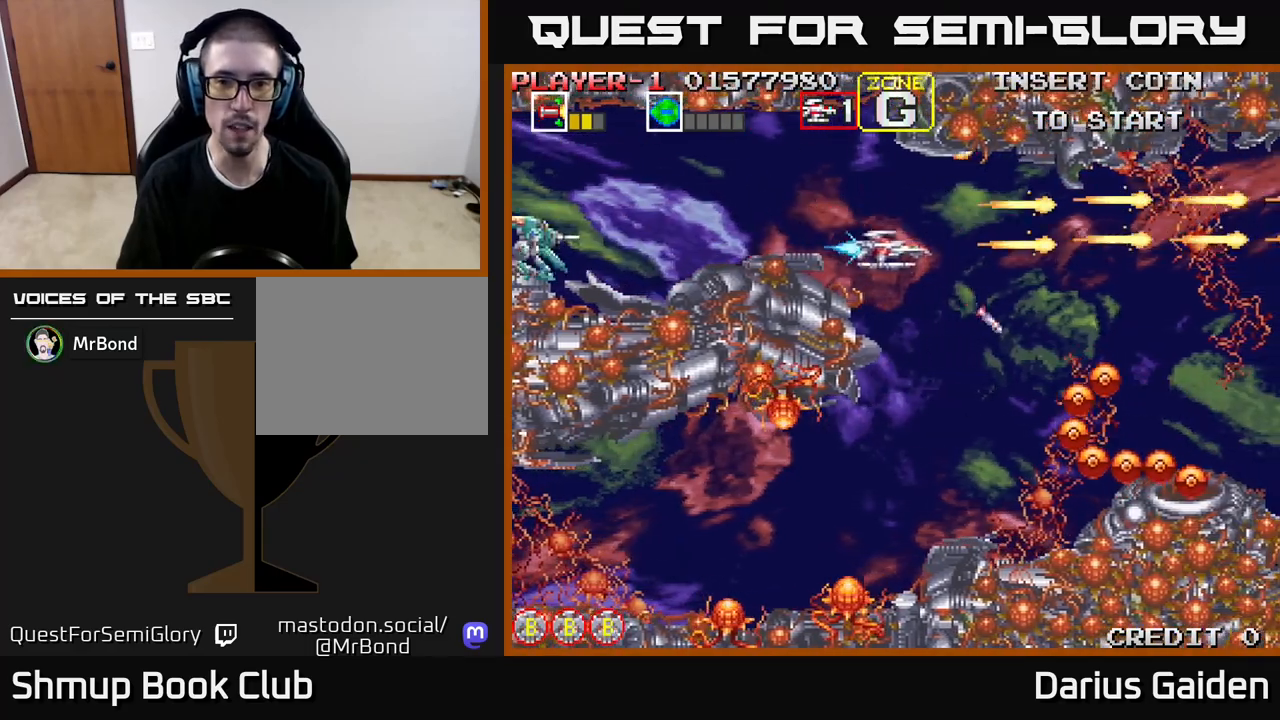
{"buttons": ["R2", "DPAD_RIGHT"], "events": [[133, "DPAD_RIGHT", "up"], [267, "DPAD_DOWN", "up"], [283, "DPAD_LEFT", "down"], [283, "DPAD_UP", "down"], [333, "DPAD_LEFT", "up"], [433, "DPAD_RIGHT", "down"], [483, "DPAD_UP", "up"]]}